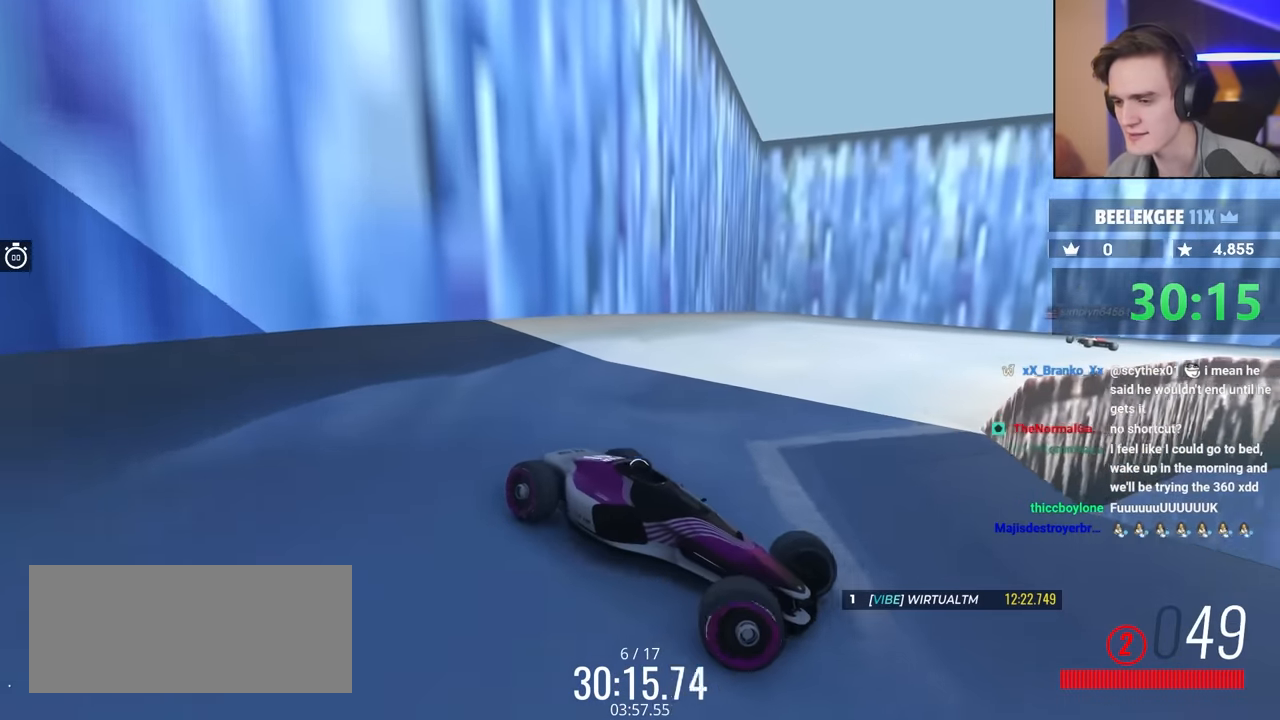
Gameplay with keyboard; each line is a JSON object with the keys held at the frame after it. "events" lists presses ("down") and releases ("up") of "brake", "down", "left", "right" and "up" between this image and that frame as [ms after this image, input, new state], when the widget could be followed in between. No other keys are recorded. Mouse input is not recorded. Key names are as the overlay labels them; some are game actions (e.g. jump) rather than physical keys.
{"keys": ["left", "up"], "events": [[100, "up", "down"]]}
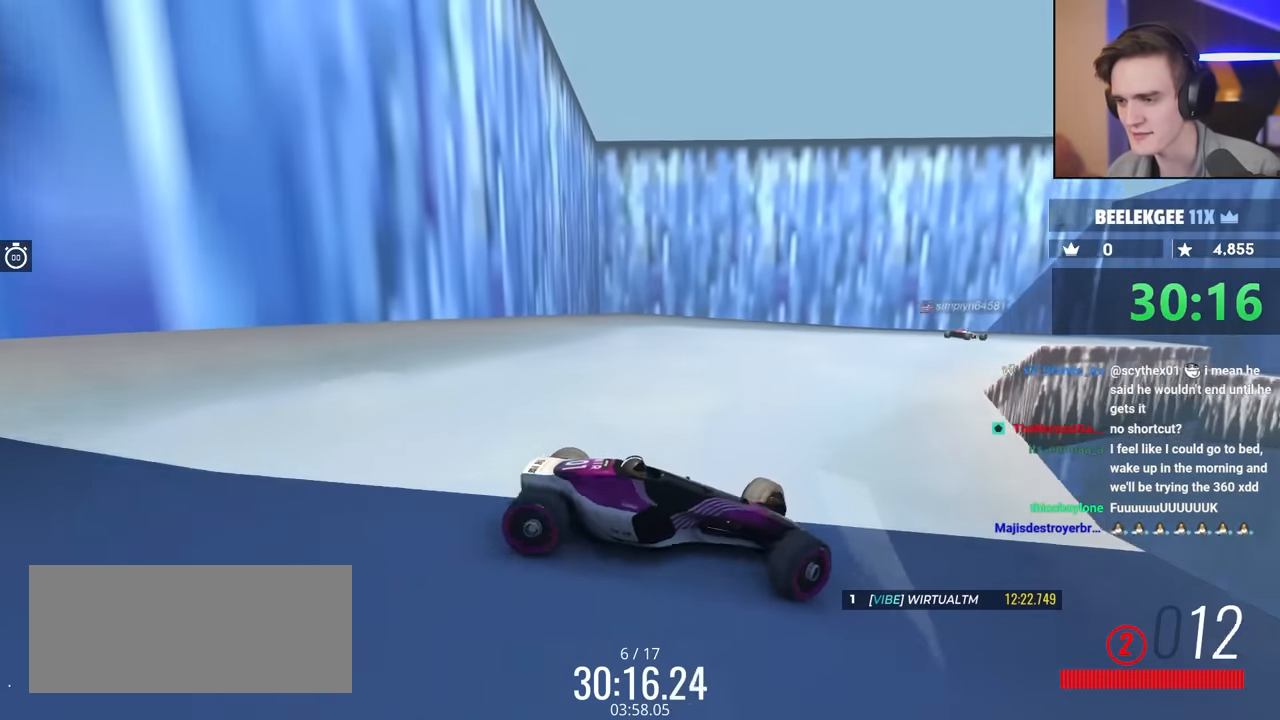
{"keys": ["right"], "events": [[67, "left", "up"], [117, "right", "down"], [167, "up", "up"], [217, "brake", "down"], [350, "brake", "up"]]}
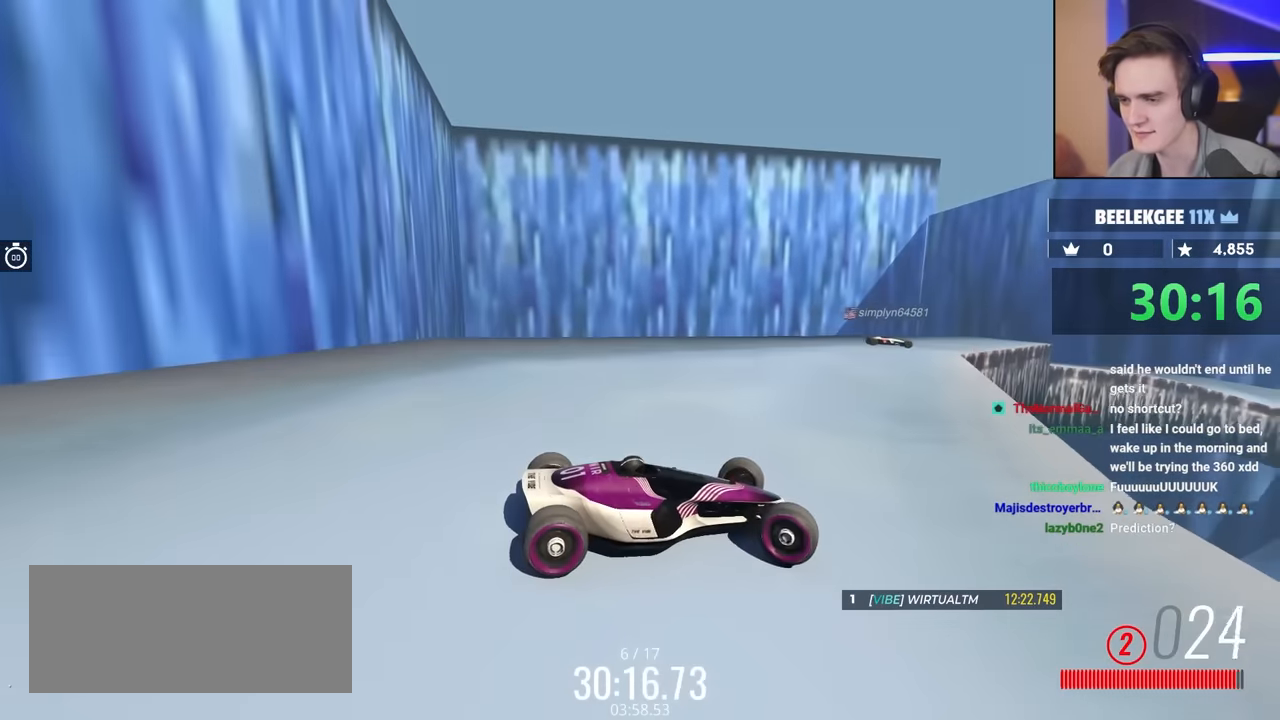
{"keys": ["left", "up"], "events": [[34, "brake", "down"], [84, "right", "up"], [100, "up", "down"], [317, "brake", "up"], [367, "left", "down"]]}
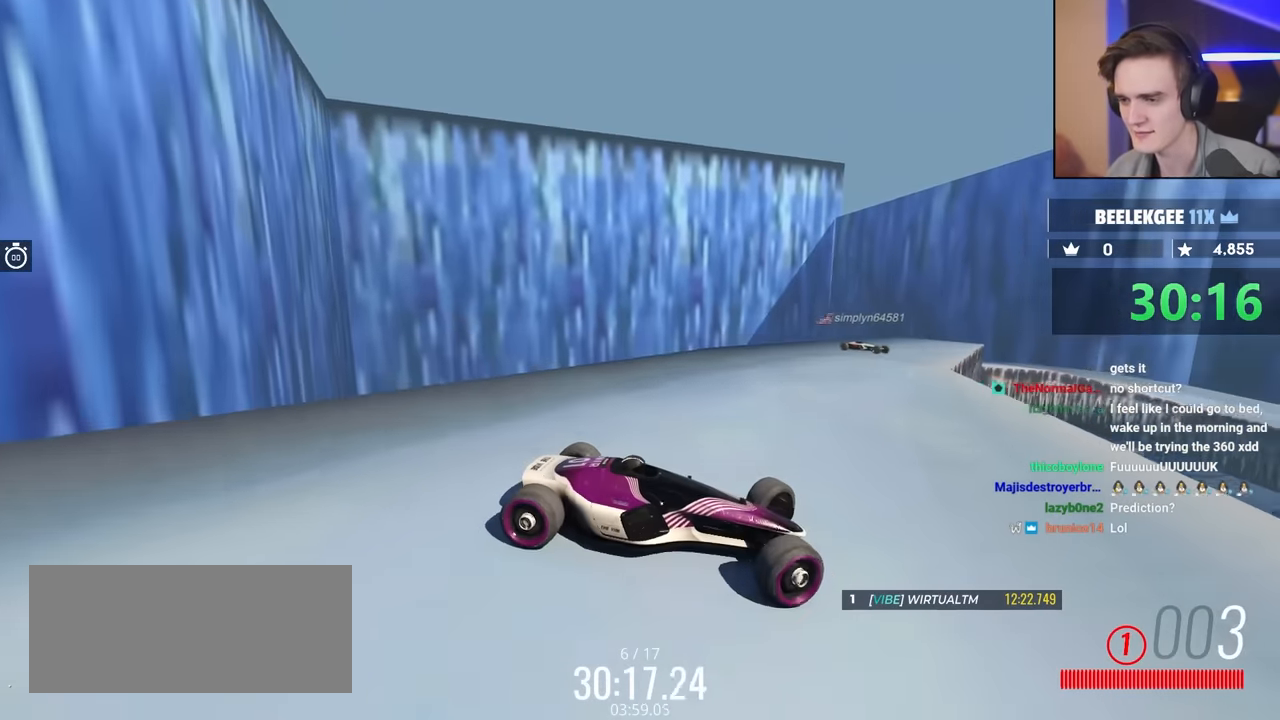
{"keys": ["left"], "events": [[200, "up", "up"]]}
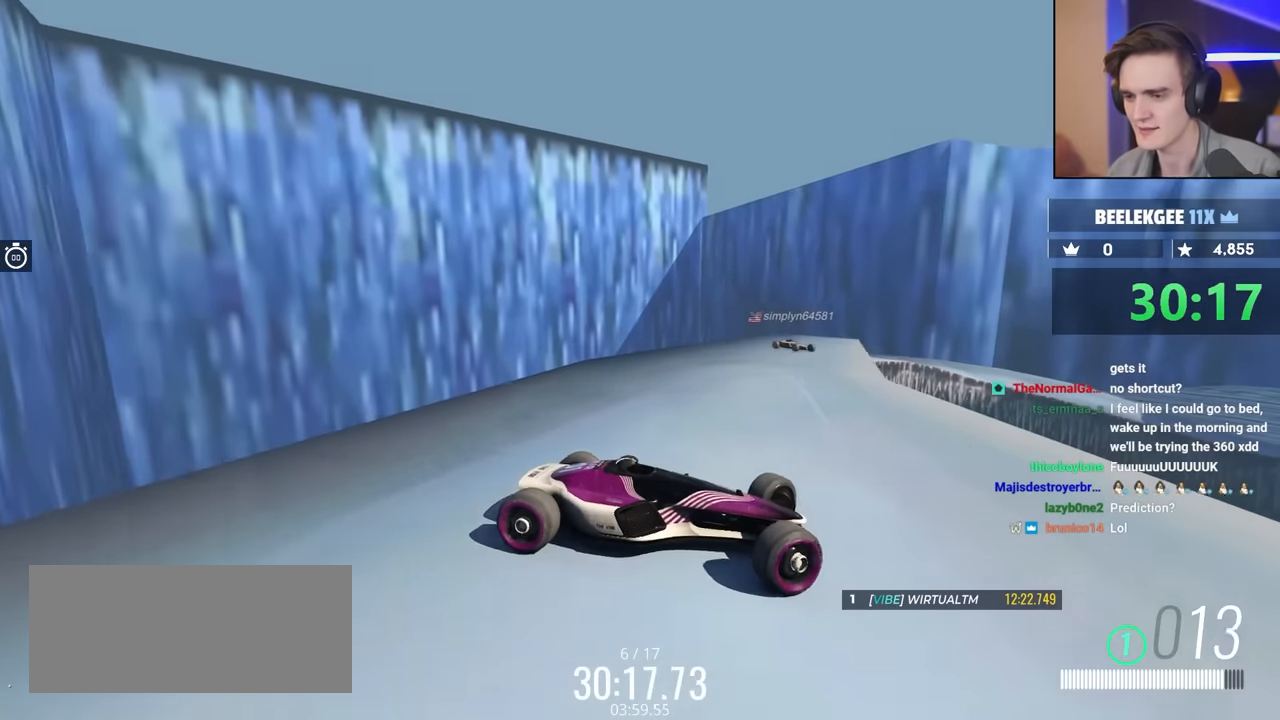
{"keys": ["right"], "events": [[217, "up", "down"], [350, "left", "up"], [400, "up", "up"], [450, "right", "down"]]}
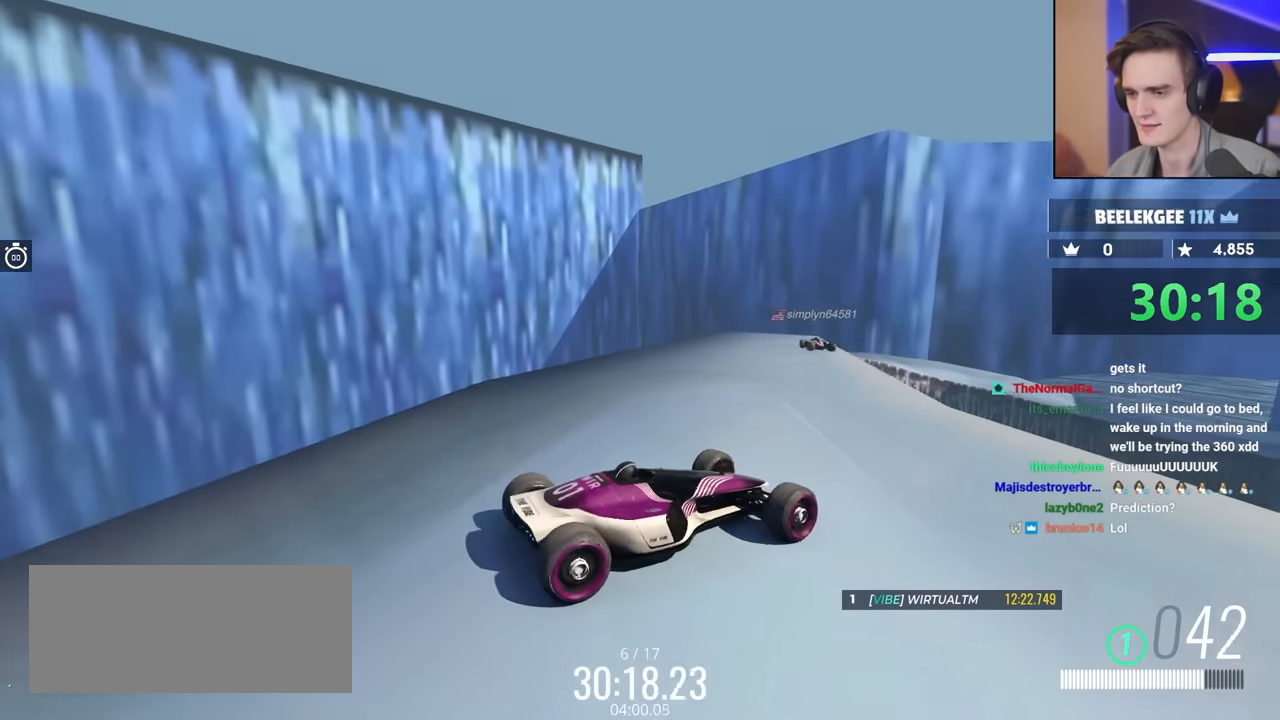
{"keys": [], "events": [[34, "brake", "down"], [134, "right", "up"], [367, "brake", "up"]]}
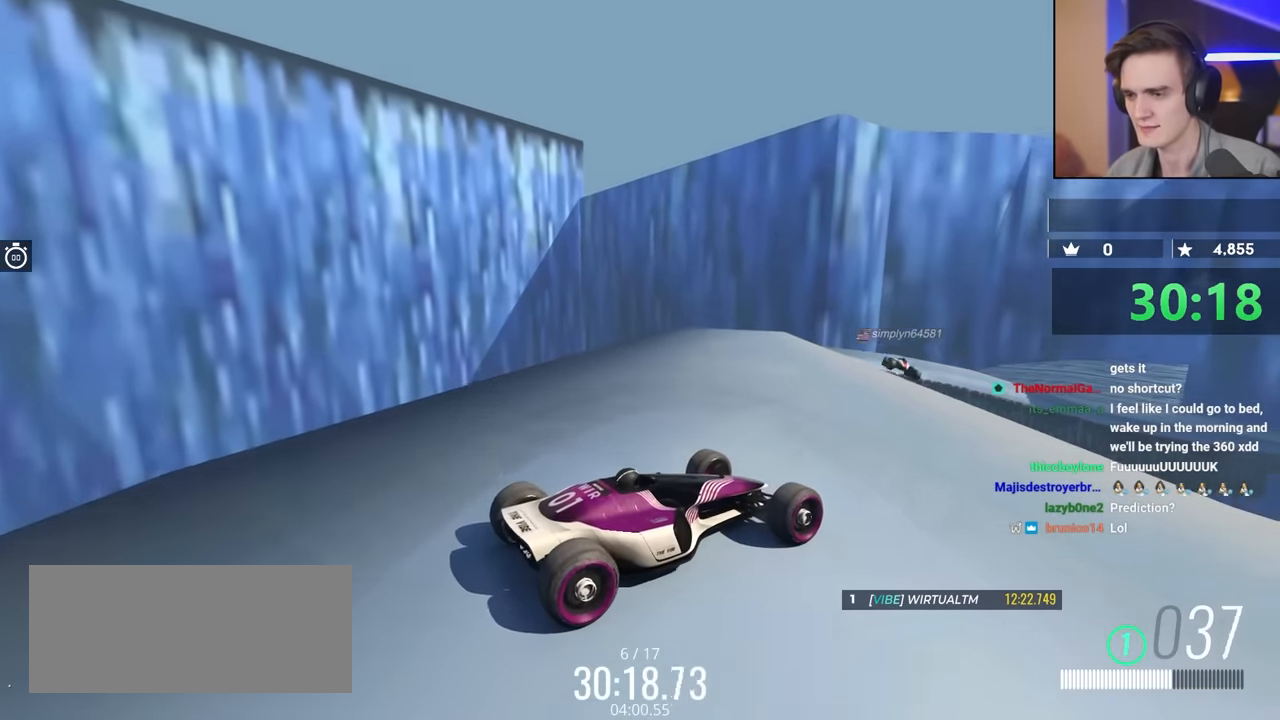
{"keys": [], "events": [[100, "left", "down"], [450, "left", "up"]]}
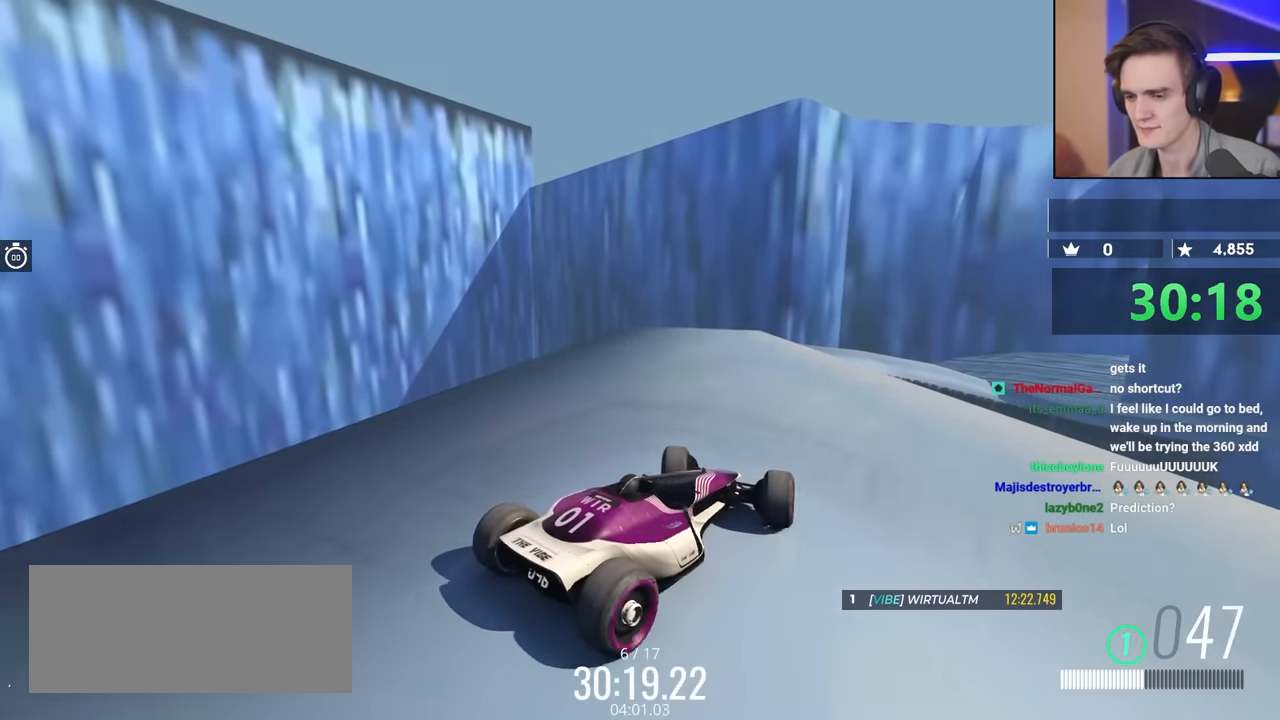
{"keys": [], "events": []}
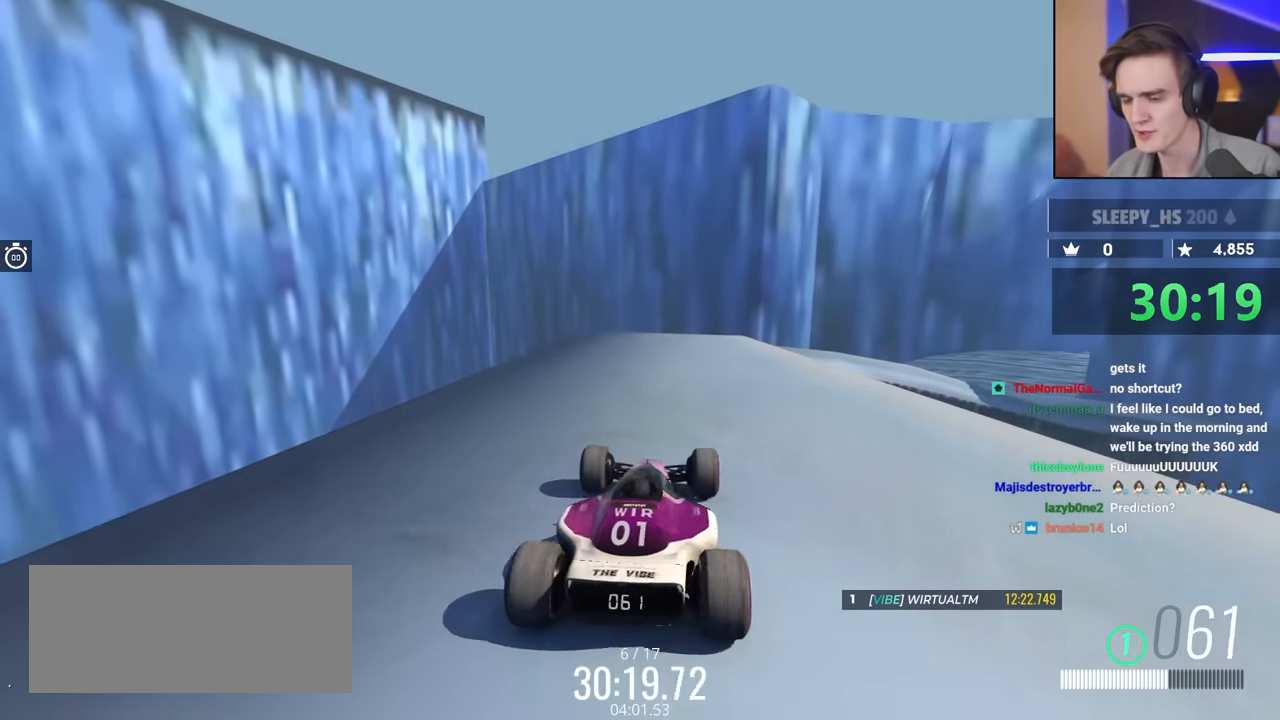
{"keys": ["brake", "right"], "events": [[150, "right", "down"], [434, "brake", "down"]]}
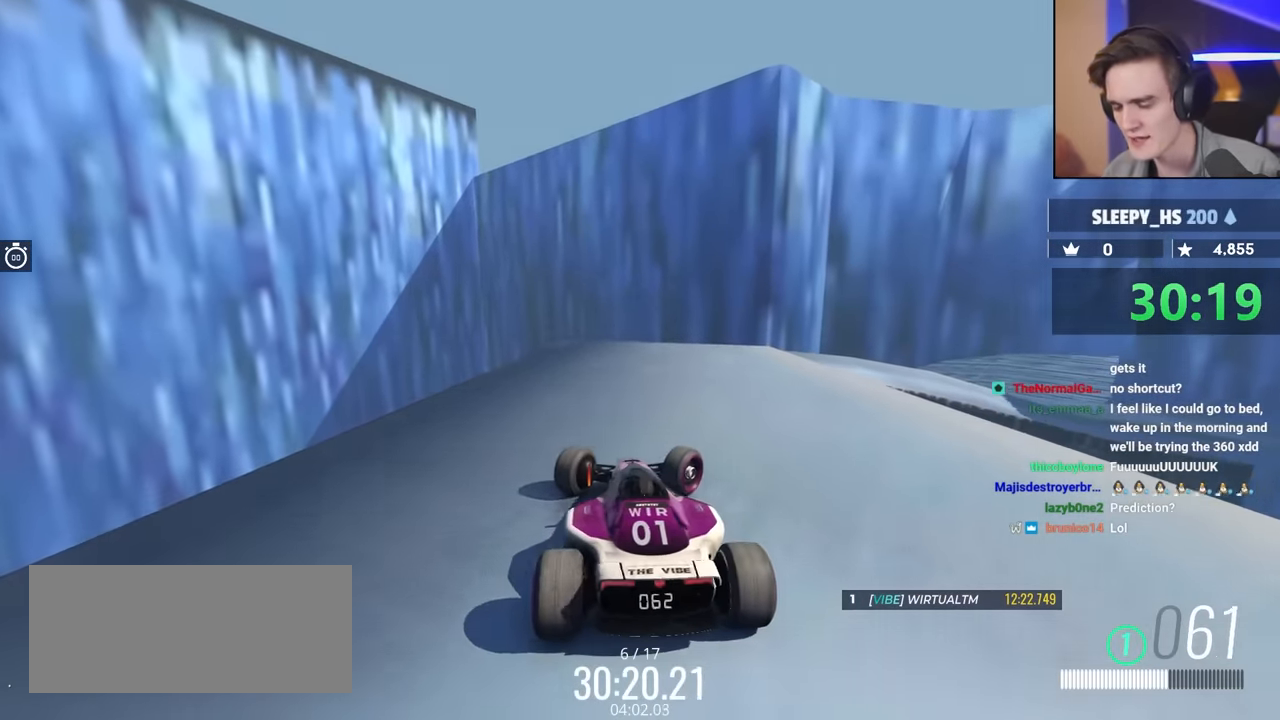
{"keys": [], "events": [[300, "right", "up"], [350, "brake", "up"]]}
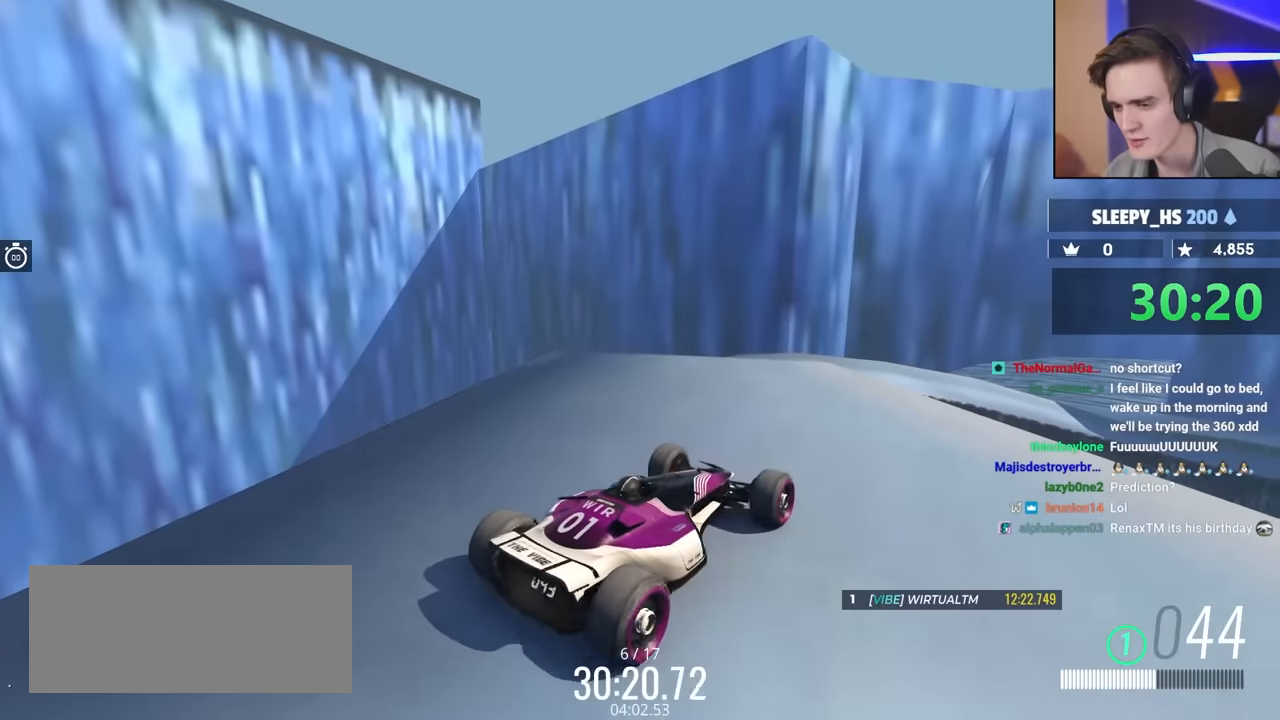
{"keys": [], "events": [[317, "left", "down"], [467, "left", "up"]]}
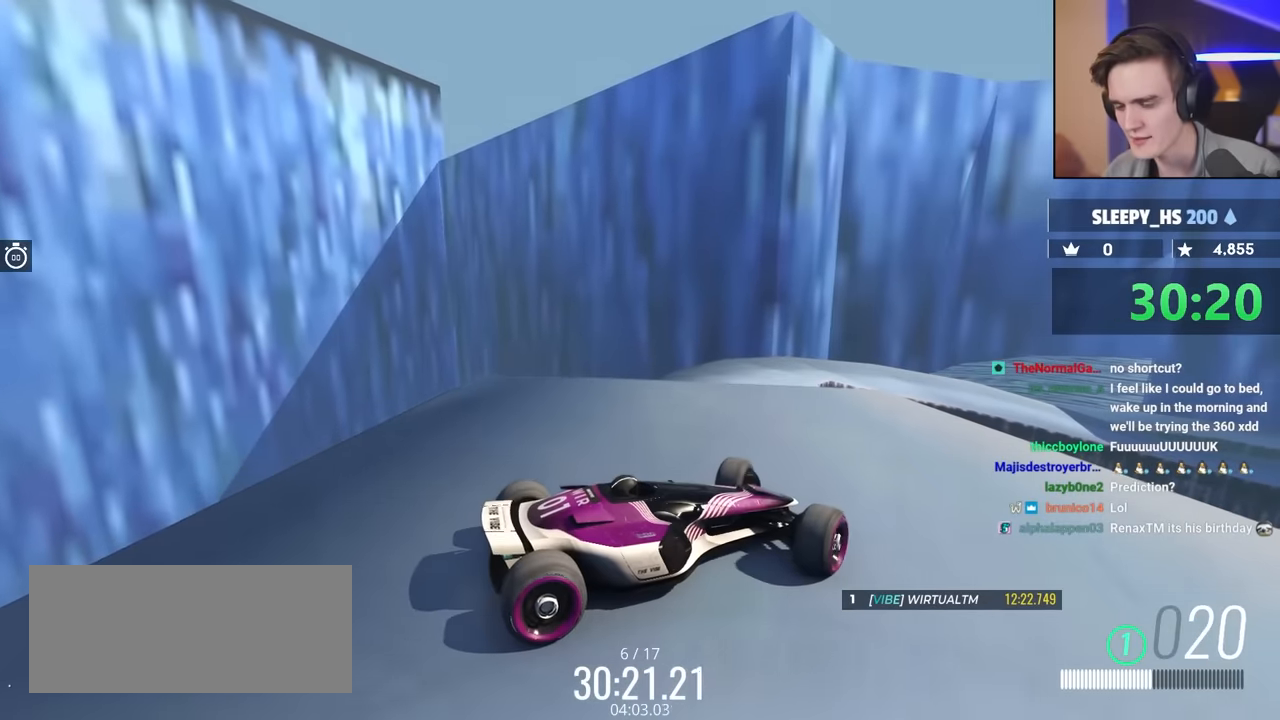
{"keys": [], "events": []}
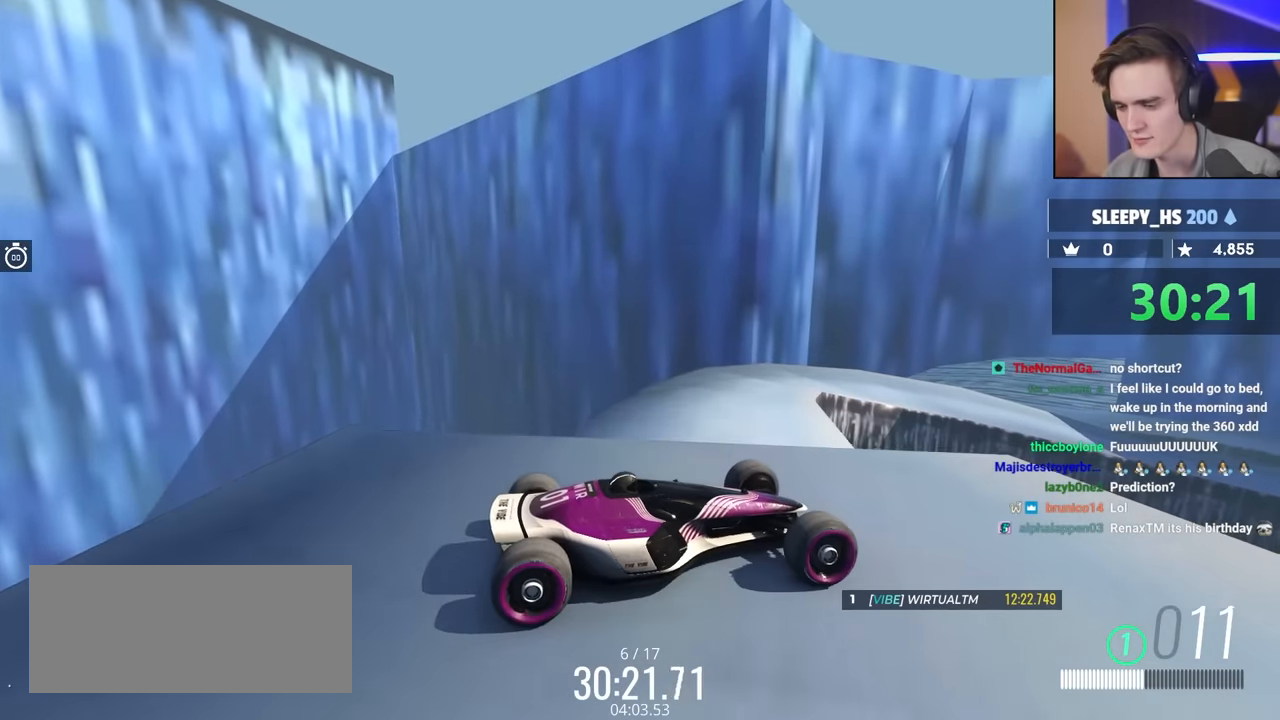
{"keys": [], "events": []}
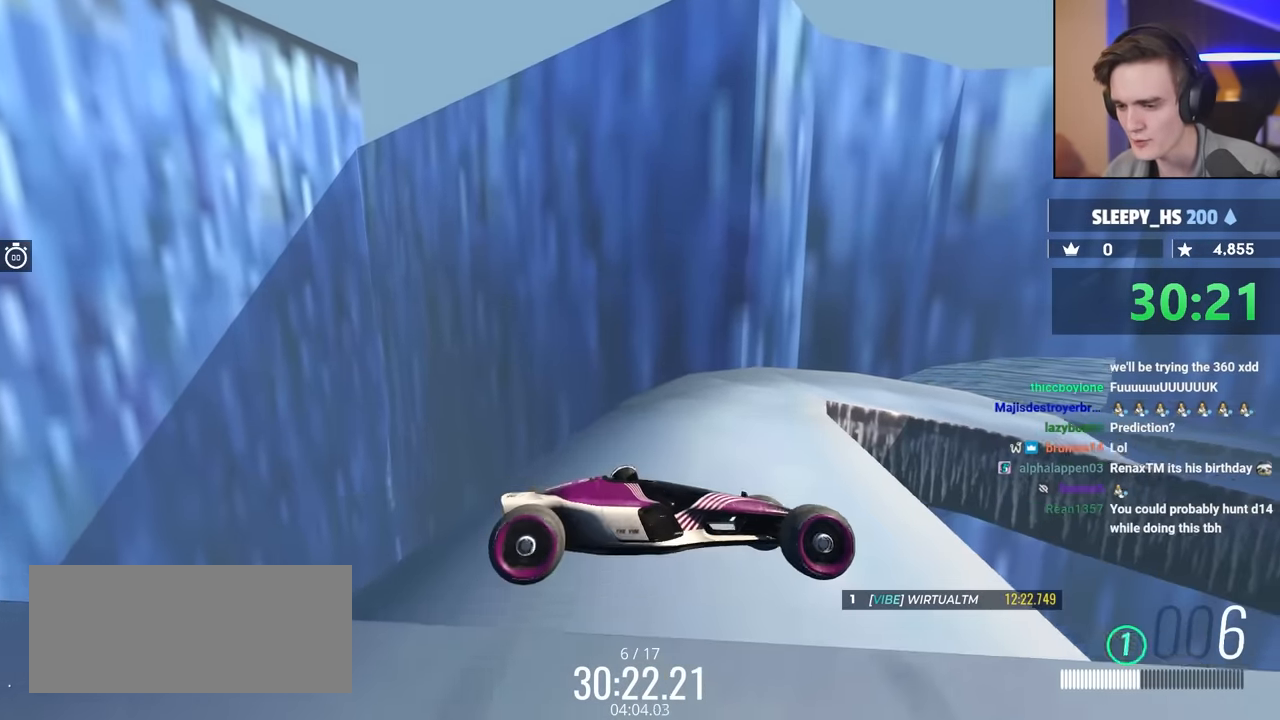
{"keys": [], "events": []}
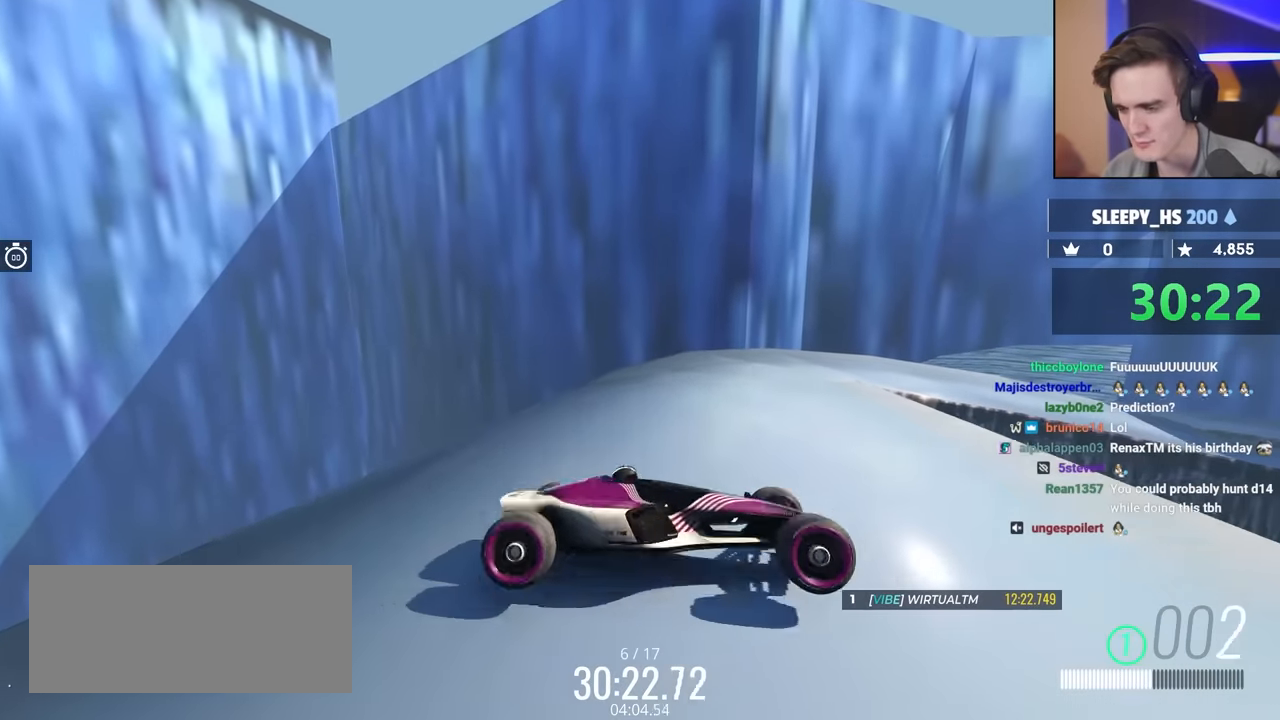
{"keys": [], "events": []}
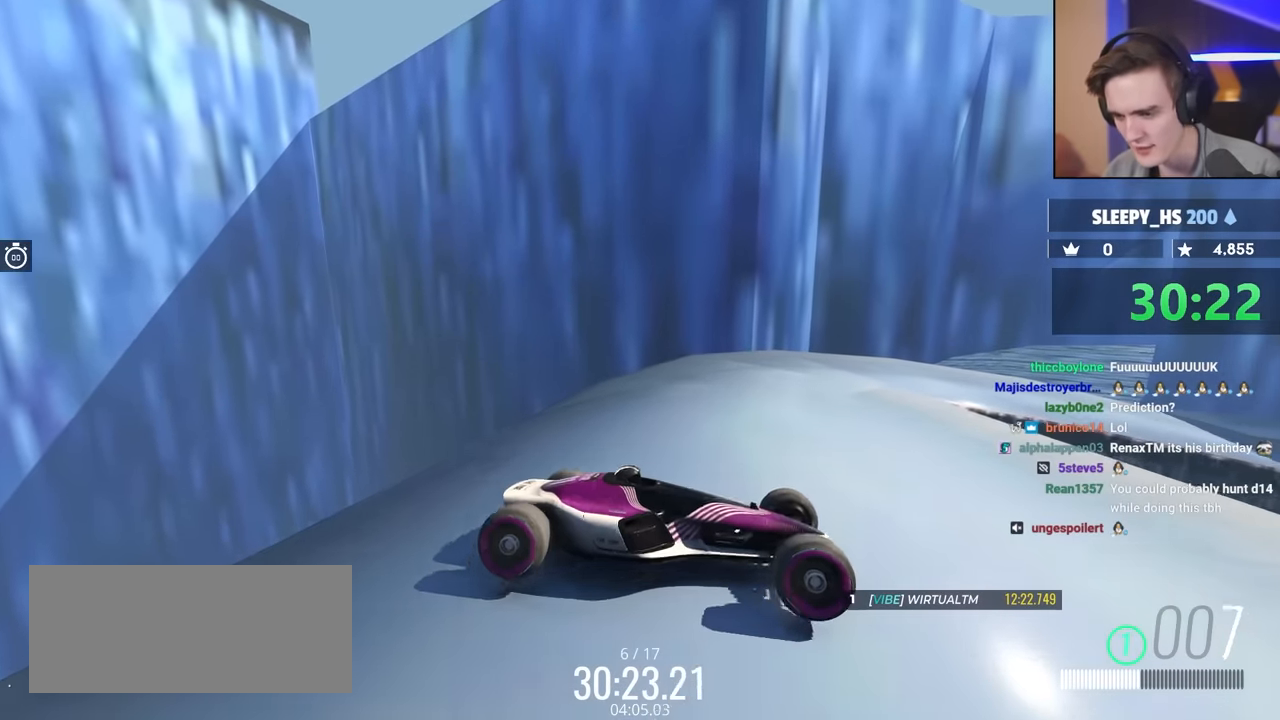
{"keys": [], "events": [[84, "up", "down"], [167, "brake", "down"], [400, "brake", "up"], [400, "left", "down"], [500, "left", "up"], [500, "up", "up"]]}
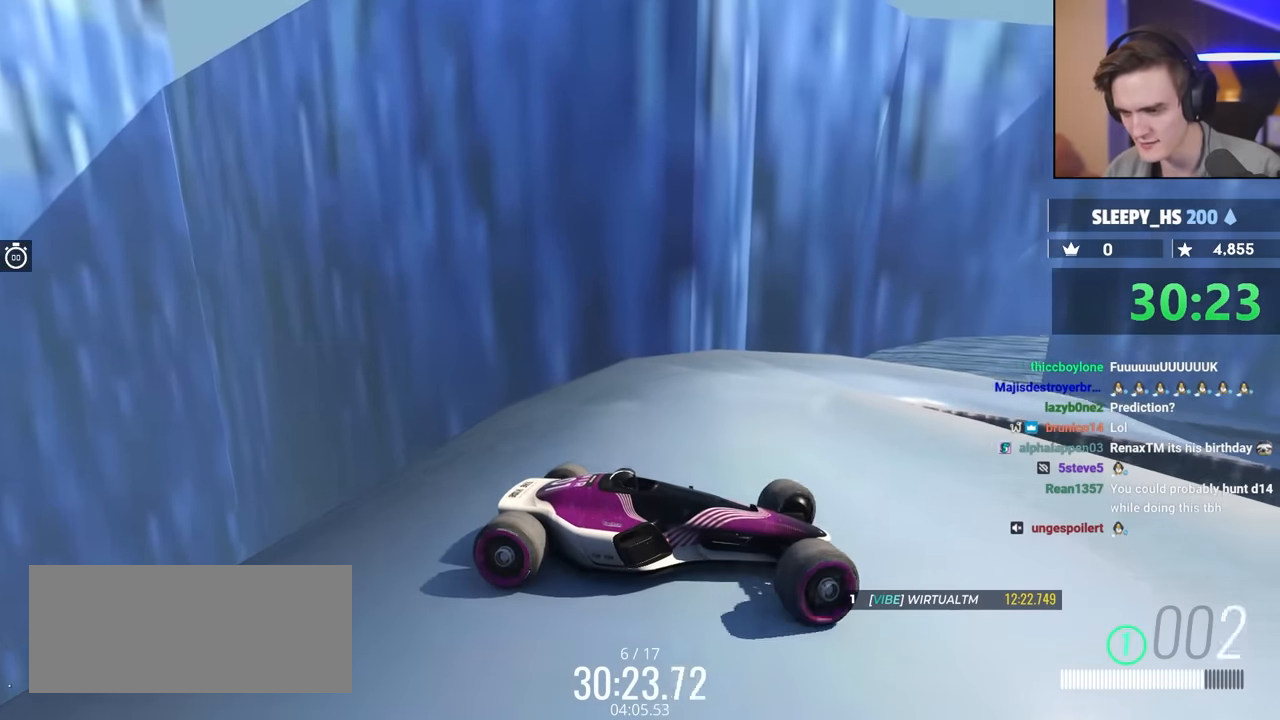
{"keys": [], "events": []}
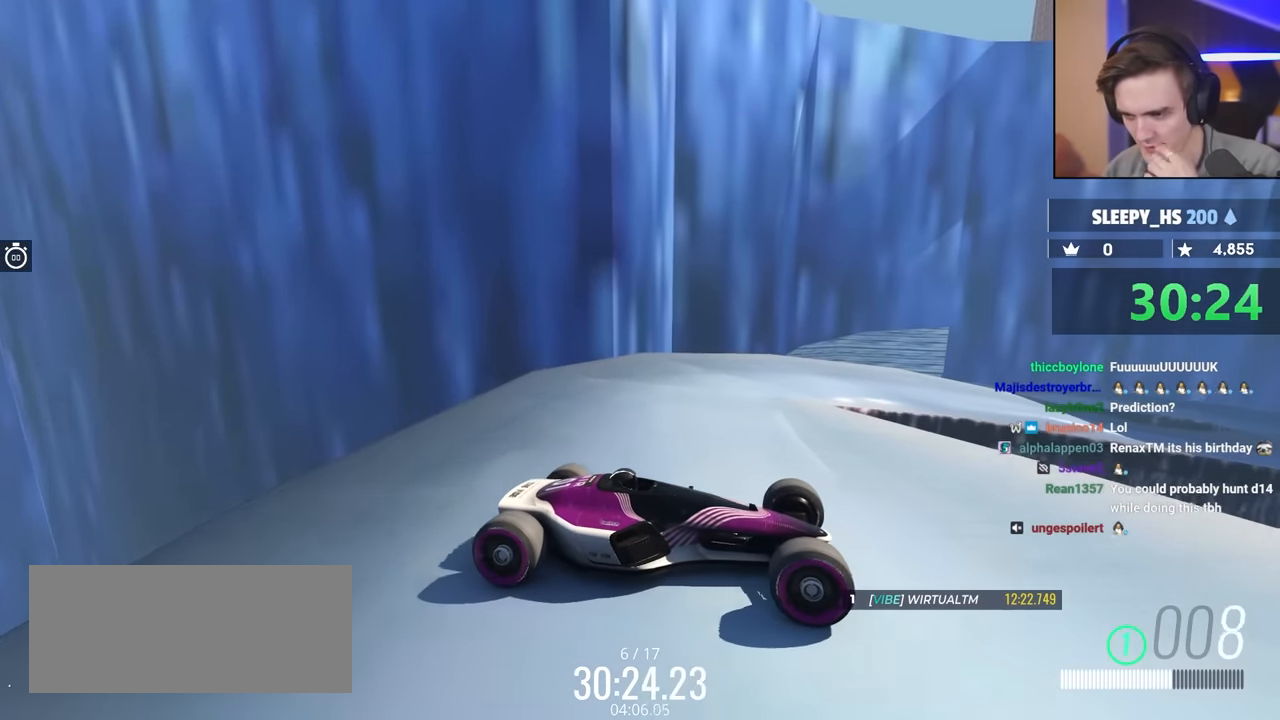
{"keys": [], "events": []}
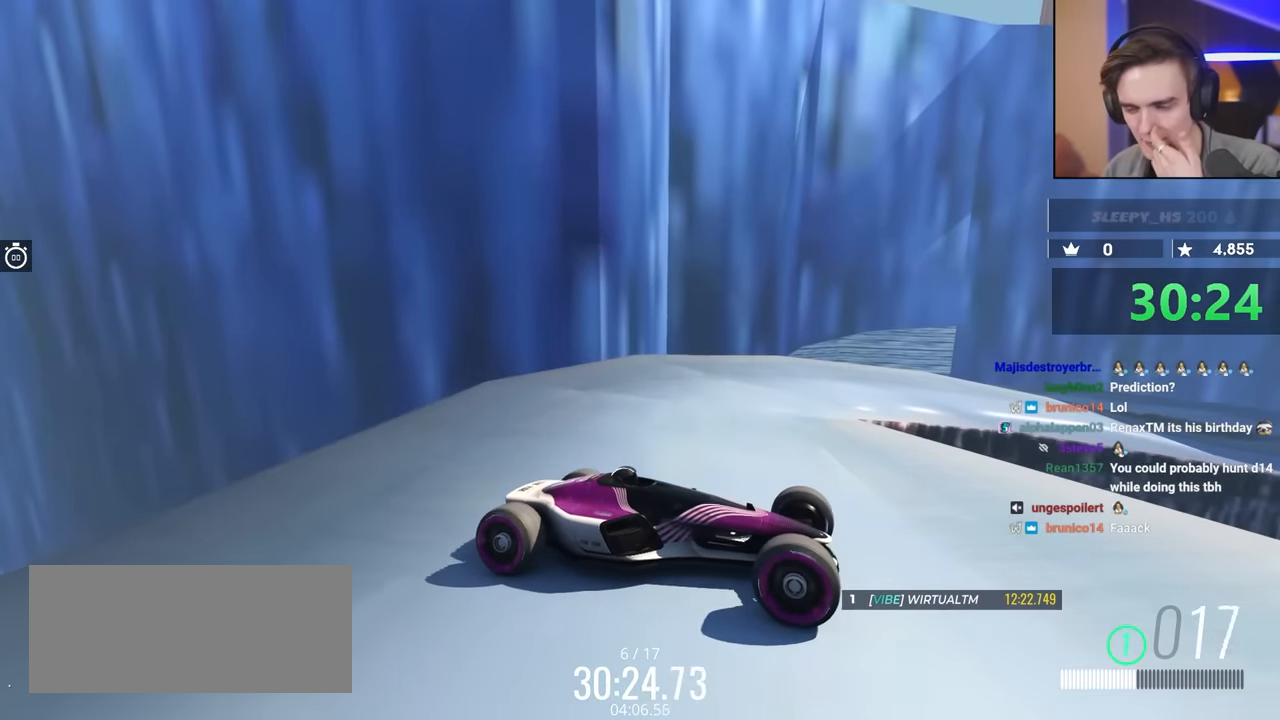
{"keys": [], "events": []}
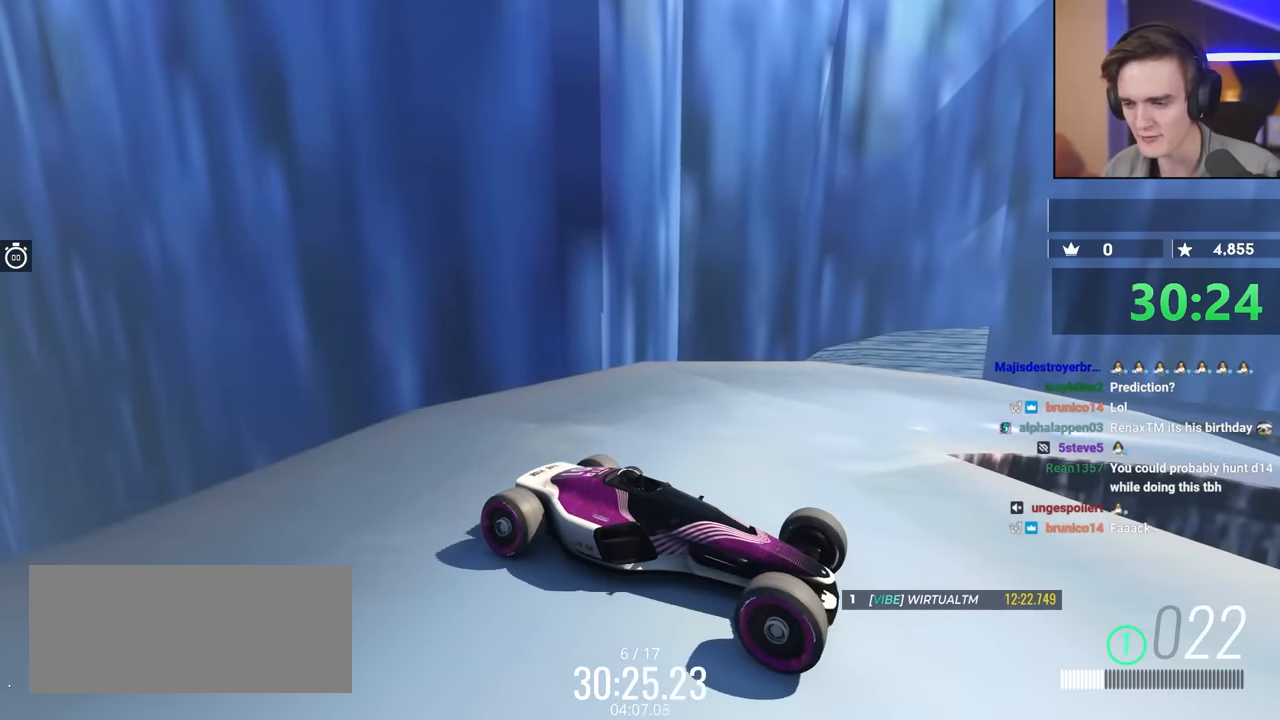
{"keys": ["left", "up"], "events": [[117, "brake", "down"], [117, "up", "down"], [167, "left", "down"], [450, "brake", "up"]]}
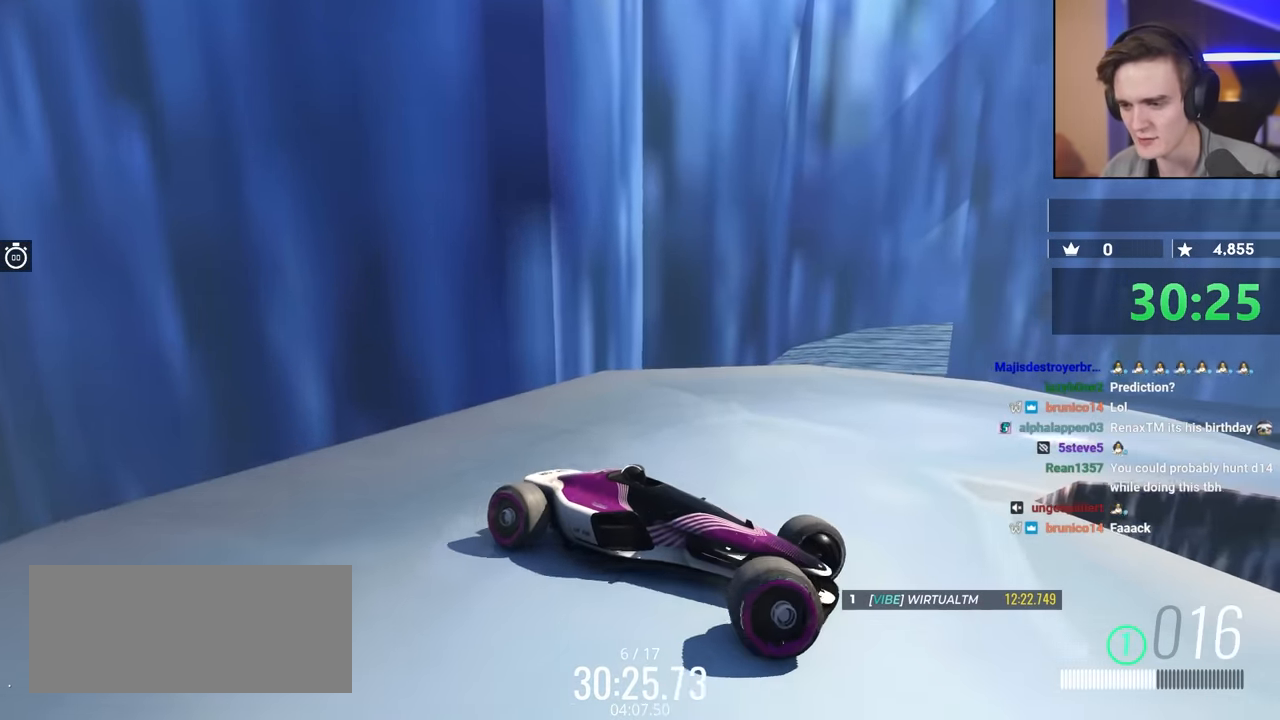
{"keys": ["brake", "left", "up"], "events": [[134, "left", "up"], [134, "up", "up"], [367, "brake", "down"], [367, "up", "down"], [417, "left", "down"]]}
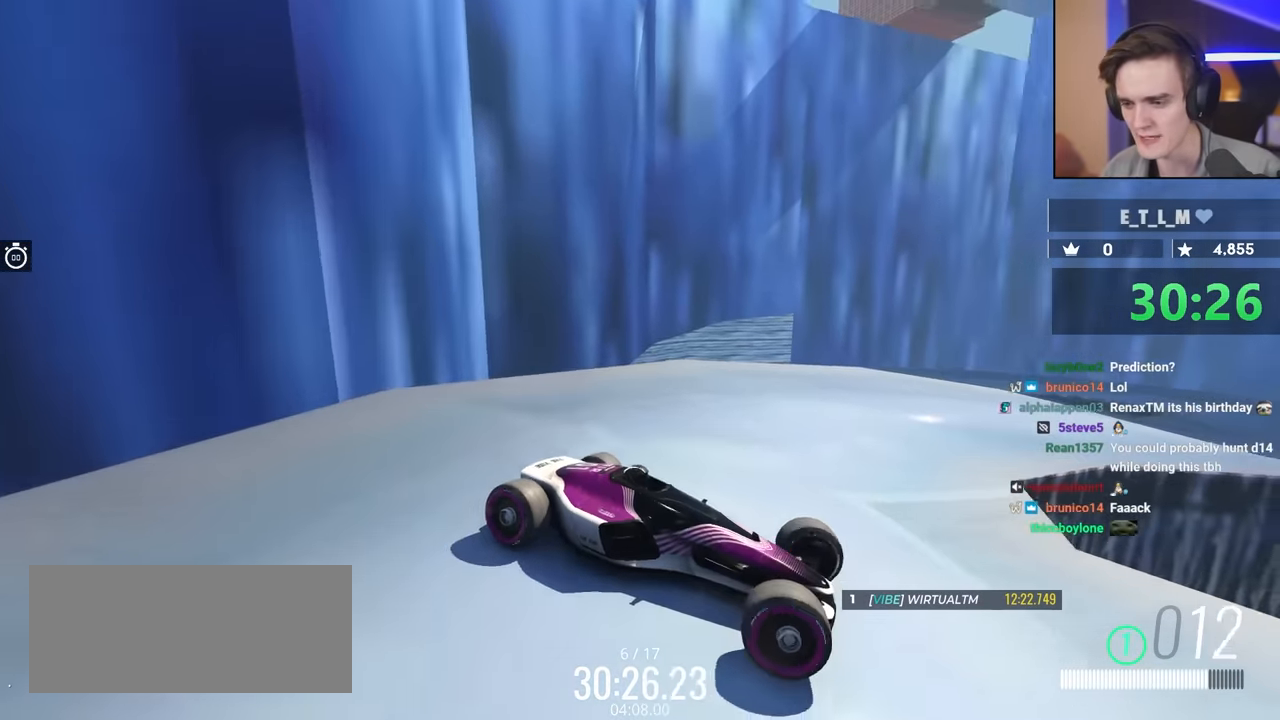
{"keys": ["left"], "events": [[484, "brake", "up"], [484, "up", "up"]]}
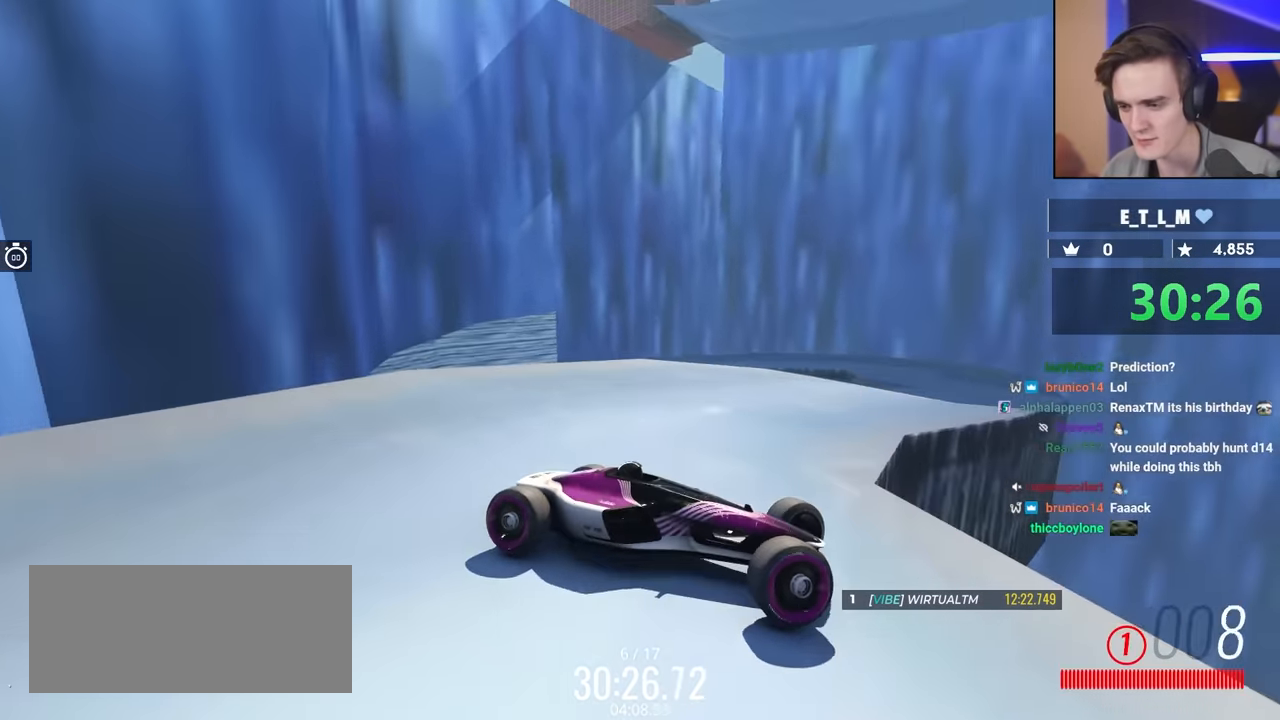
{"keys": ["left"], "events": [[300, "up", "down"], [350, "up", "up"]]}
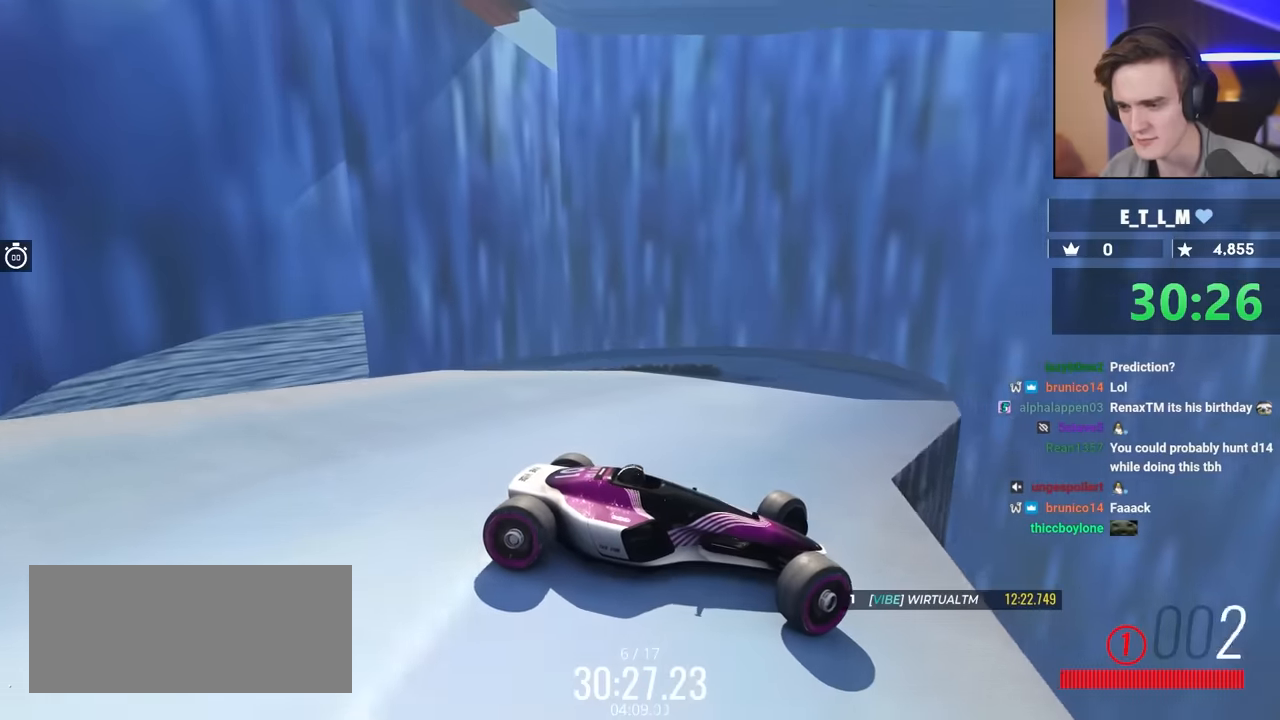
{"keys": ["left"], "events": []}
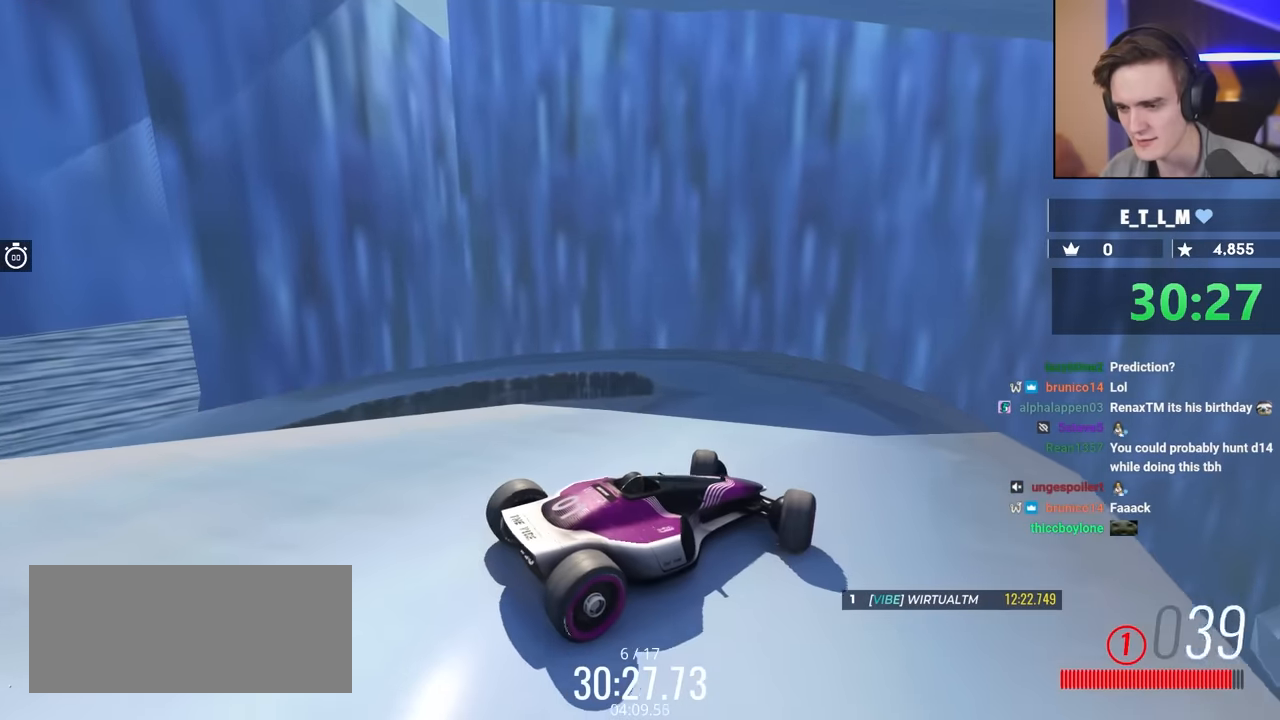
{"keys": ["brake", "left"], "events": [[50, "brake", "down"]]}
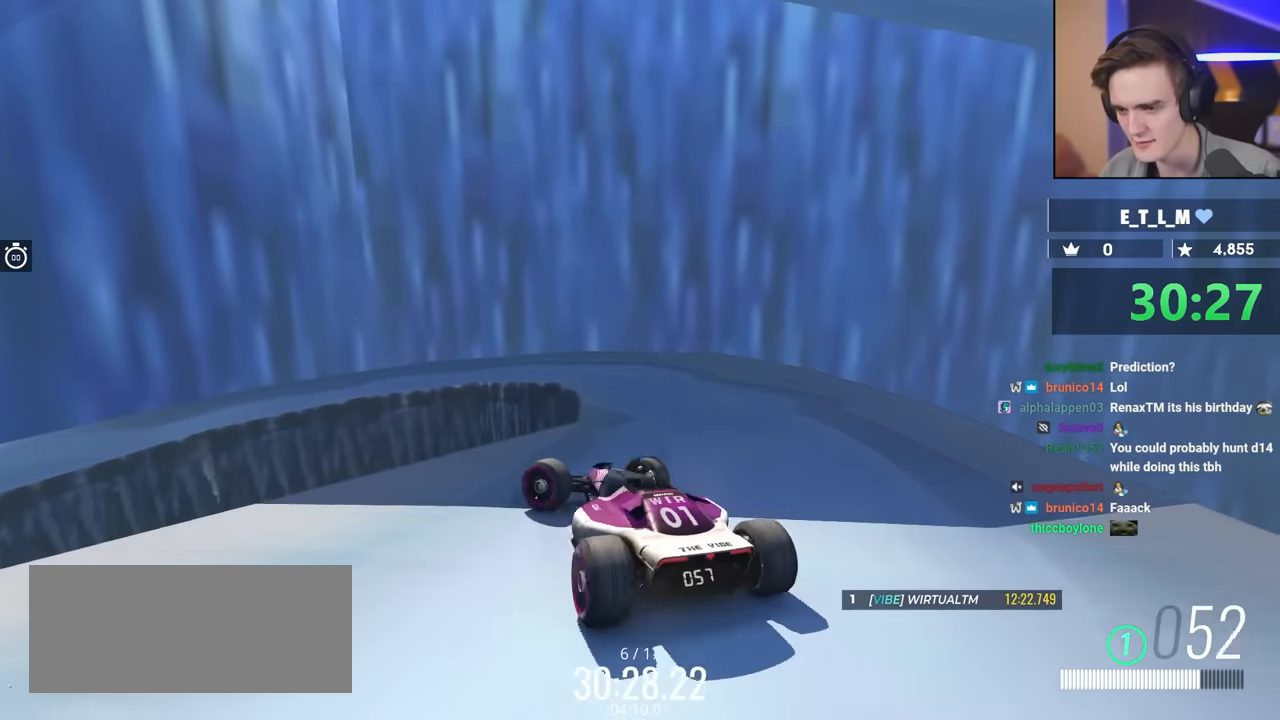
{"keys": [], "events": [[84, "left", "up"], [184, "brake", "up"], [317, "right", "down"], [417, "right", "up"]]}
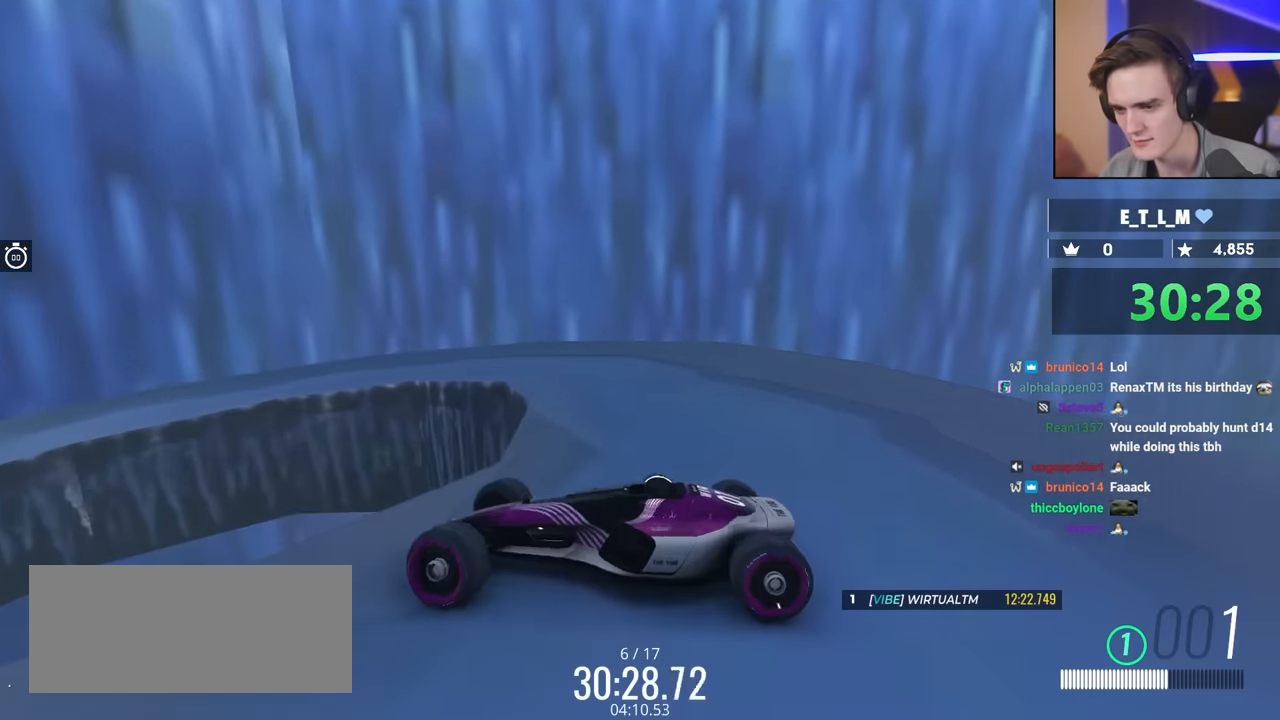
{"keys": ["right"], "events": [[17, "right", "down"], [434, "up", "down"], [484, "up", "up"]]}
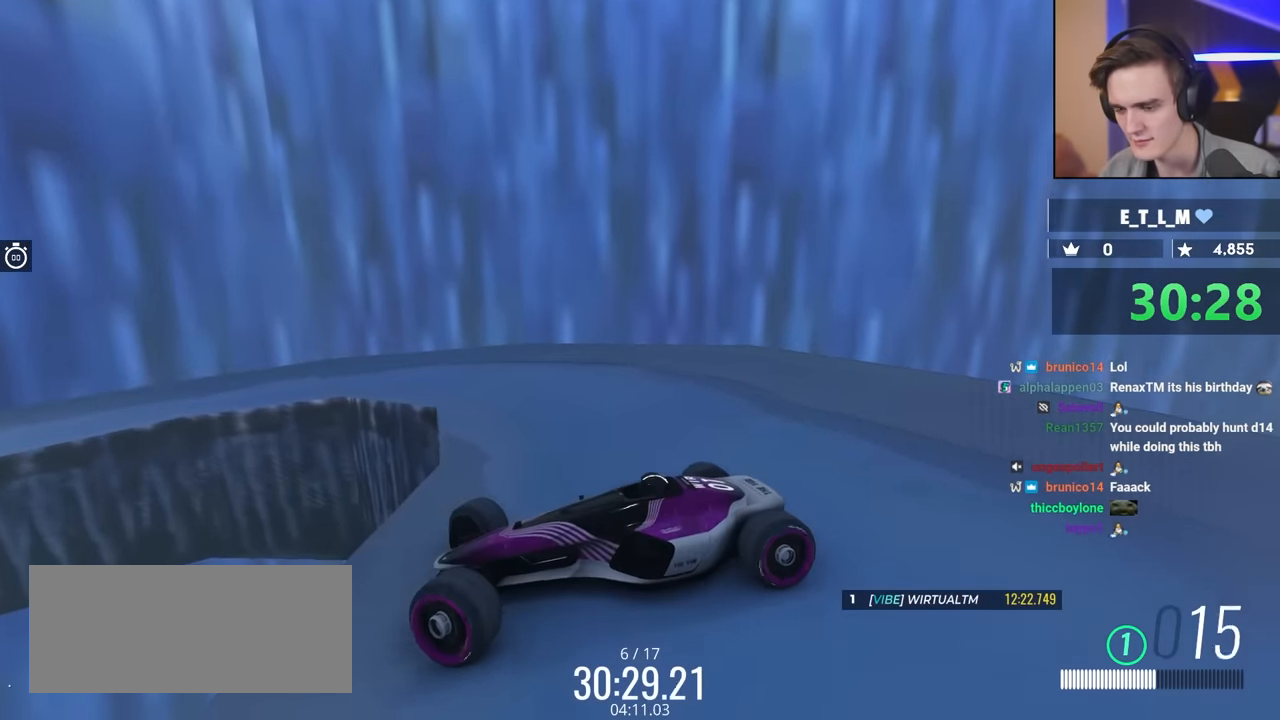
{"keys": ["brake", "up"], "events": [[17, "right", "up"], [117, "brake", "down"], [217, "up", "down"]]}
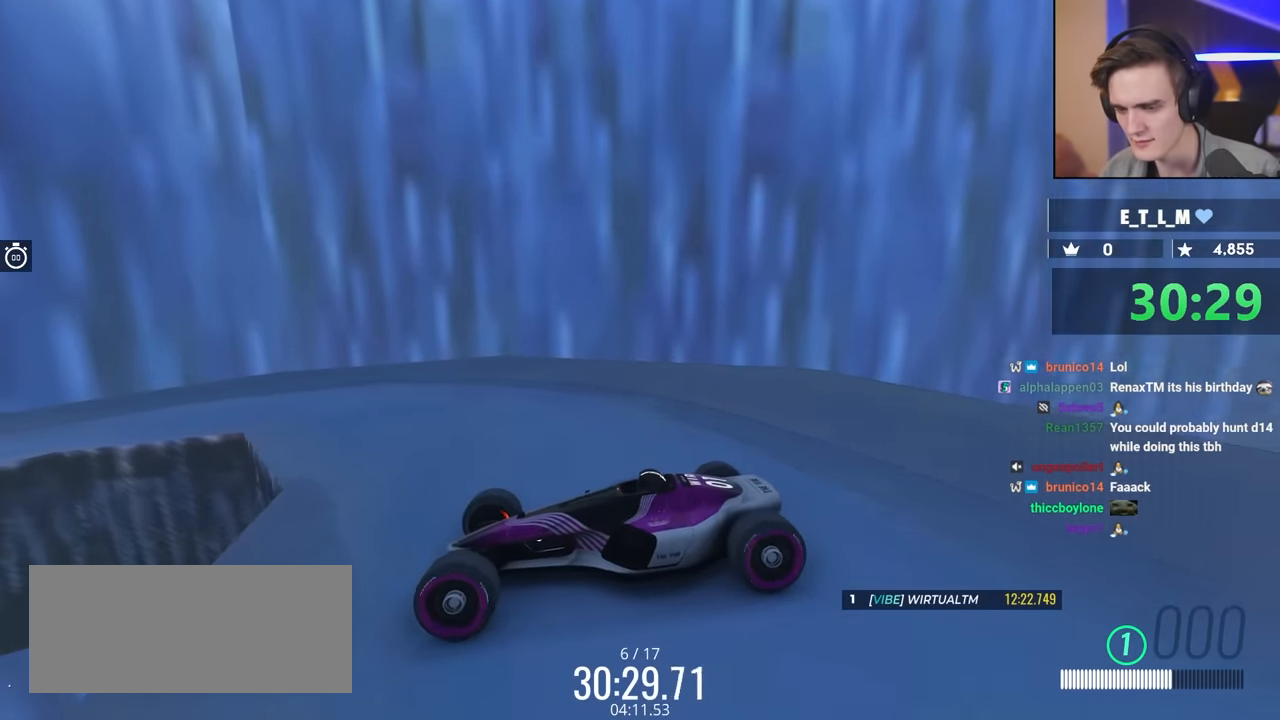
{"keys": ["brake"], "events": [[467, "up", "up"]]}
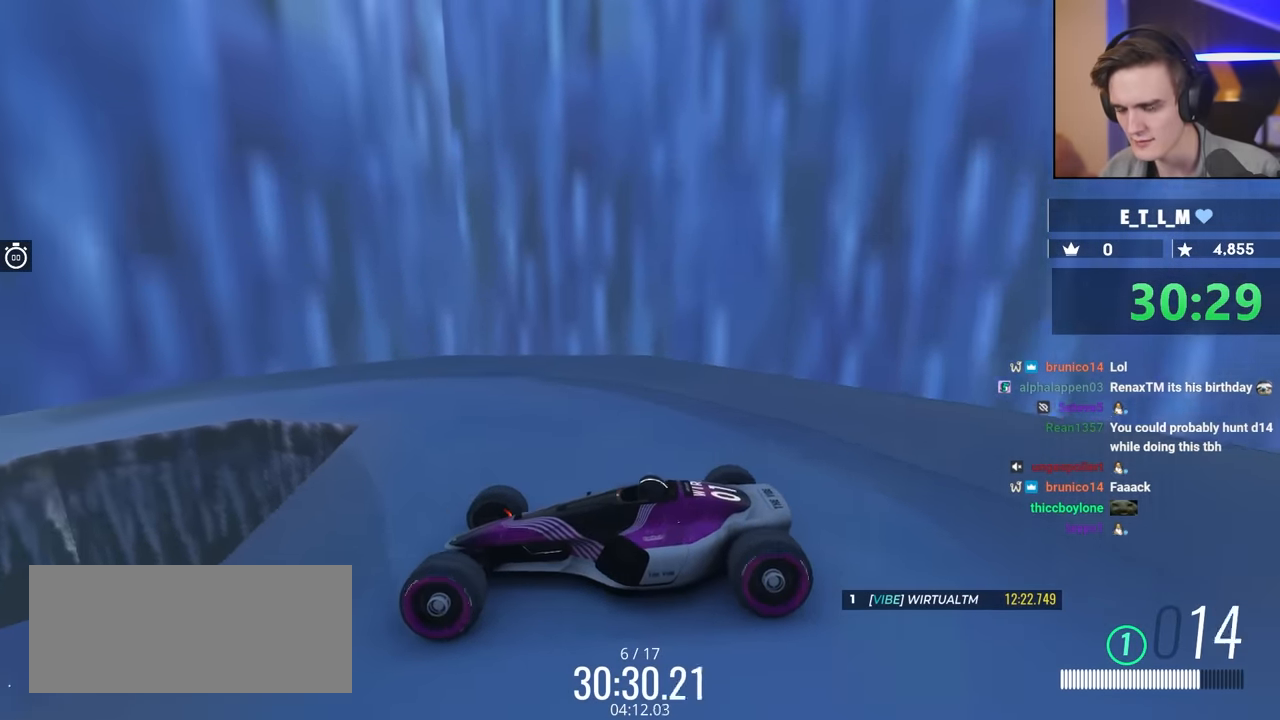
{"keys": [], "events": [[17, "brake", "up"]]}